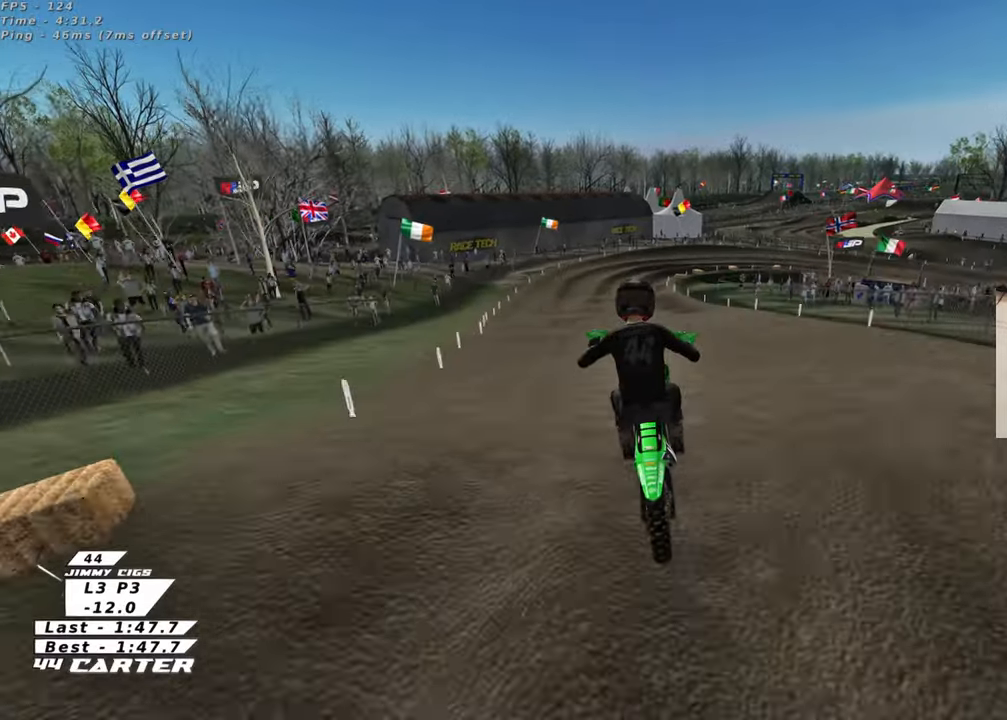
Gameplay with a controller (Xbox layout); each line is a JSON object with the inputs held at the frame after it. "events" lists button and stick changes between this image and that frame as [ms after this image, input, new state], when the widget could be followed in between.
{"buttons": ["L1"], "left_stick": "down-left", "right_stick": "center", "events": [[300, "L1", "down"], [317, "X", "down"], [417, "X", "up"], [433, "left_stick", "down-left"], [483, "R2", "up"]]}
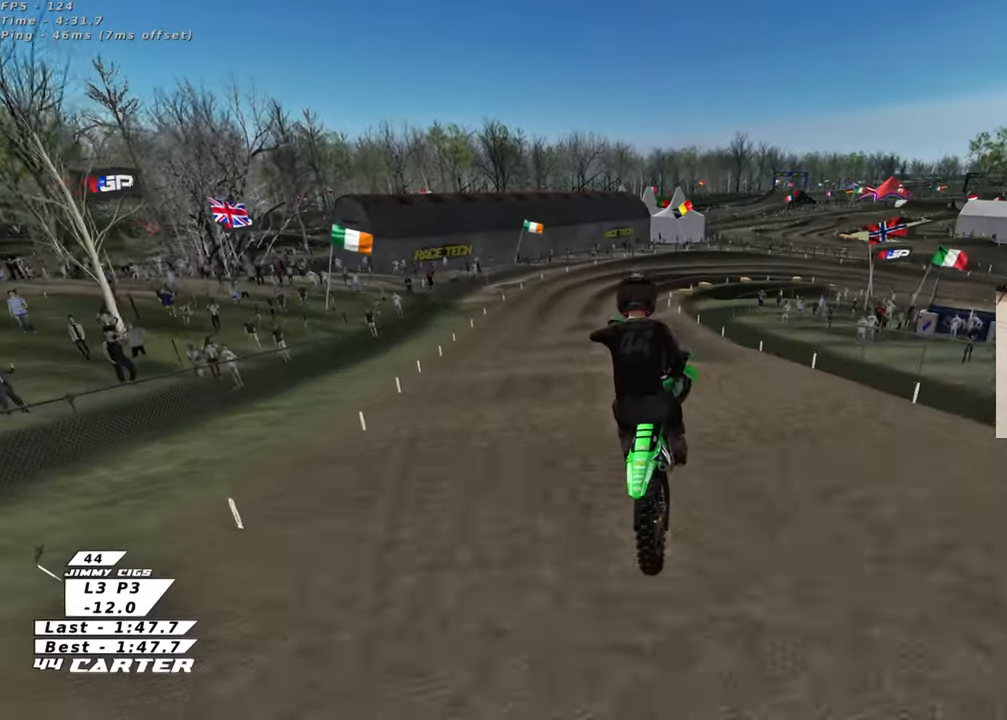
{"buttons": ["R2"], "left_stick": "up", "right_stick": "center", "events": [[17, "L1", "up"], [17, "left_stick", "down"], [67, "left_stick", "down-right"], [200, "left_stick", "up-right"], [217, "R2", "down"], [367, "left_stick", "up"]]}
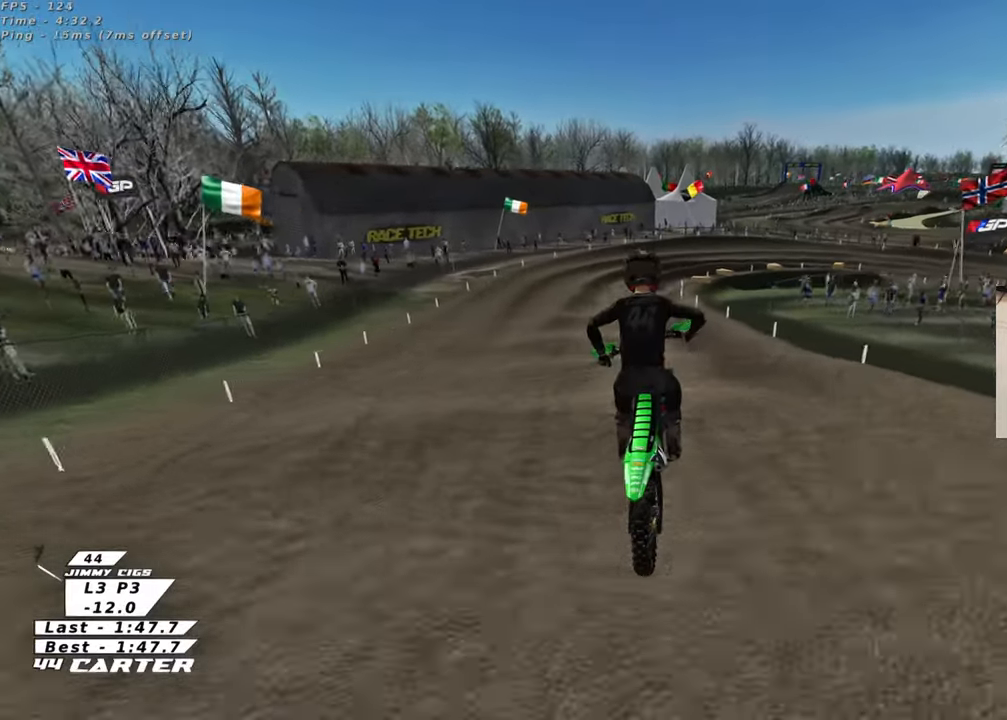
{"buttons": [], "left_stick": "right", "right_stick": "center", "events": [[150, "left_stick", "left"], [200, "left_stick", "down"], [333, "left_stick", "center"], [450, "left_stick", "right"], [483, "R2", "up"]]}
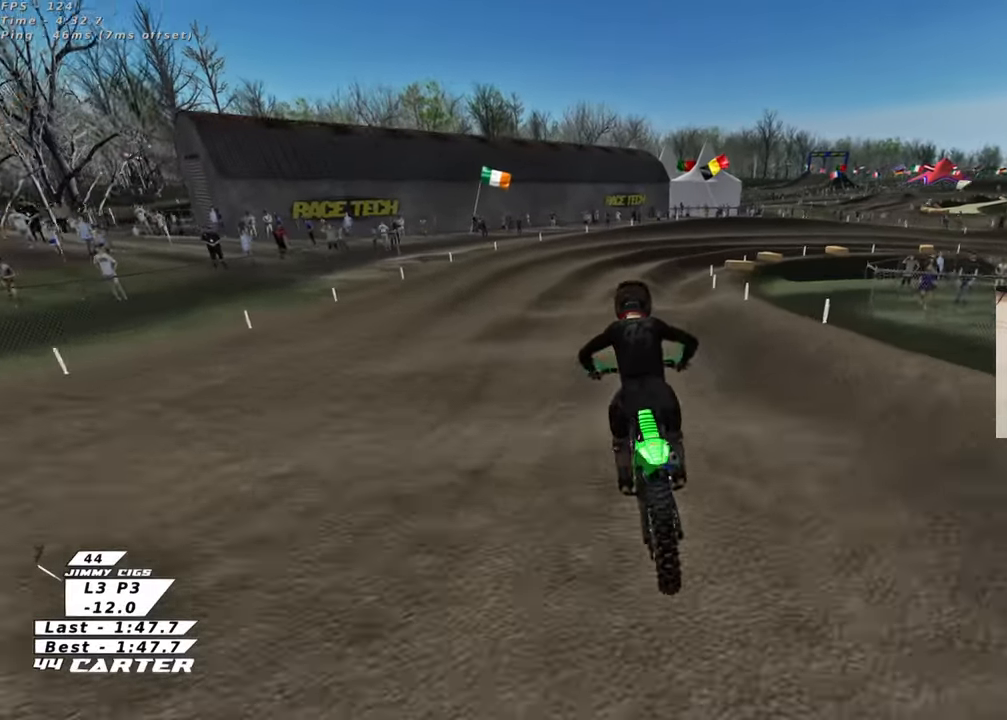
{"buttons": ["R2"], "left_stick": "down", "right_stick": "center", "events": [[50, "left_stick", "down"], [217, "left_stick", "down-right"], [400, "R2", "down"], [400, "left_stick", "down"]]}
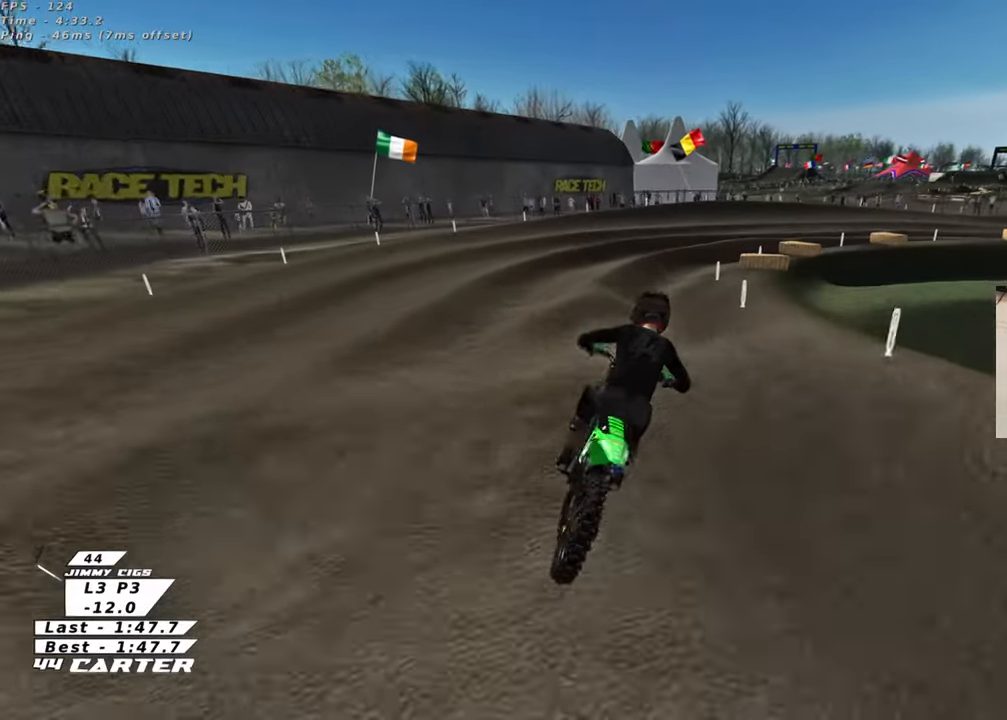
{"buttons": ["X", "R2"], "left_stick": "center", "right_stick": "center", "events": [[167, "left_stick", "right"], [267, "R2", "up"], [300, "left_stick", "center"], [433, "R2", "down"], [467, "X", "down"]]}
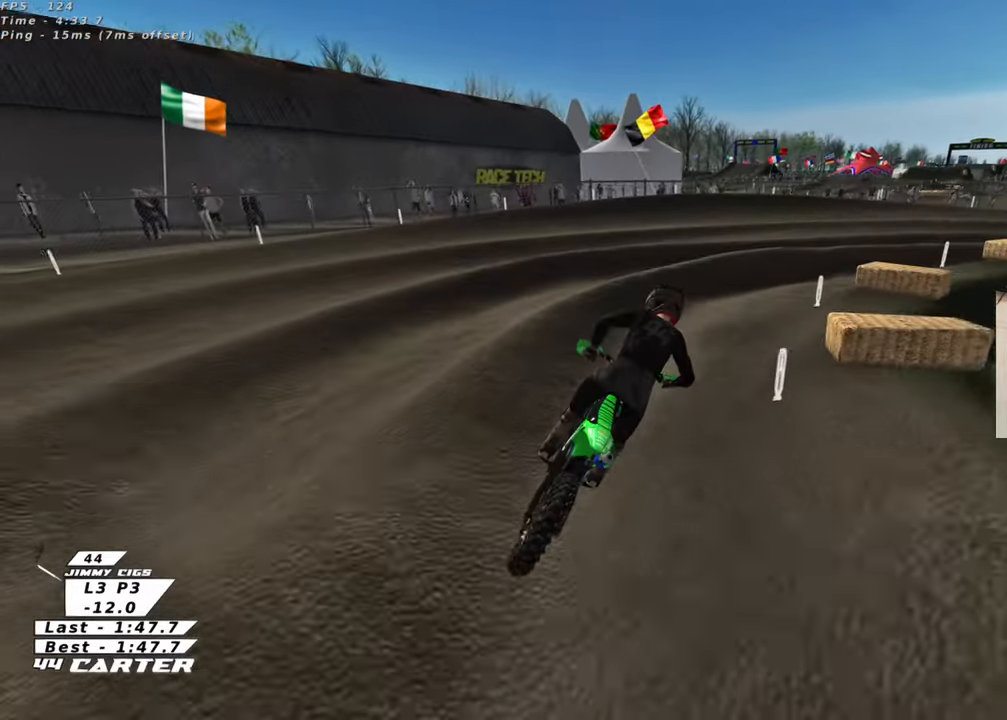
{"buttons": ["L2", "R2"], "left_stick": "up-right", "right_stick": "center", "events": [[17, "left_stick", "right"], [50, "X", "up"], [83, "left_stick", "up-right"], [150, "R2", "up"], [167, "L2", "down"], [250, "R2", "down"]]}
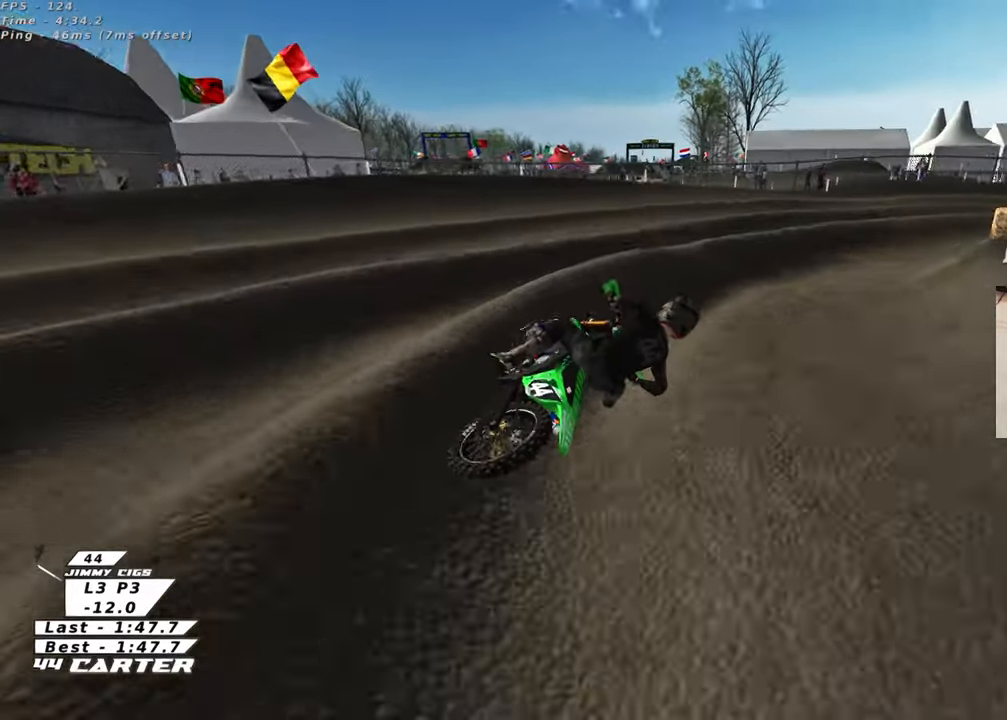
{"buttons": ["R2"], "left_stick": "center", "right_stick": "center", "events": [[117, "left_stick", "center"], [200, "L2", "up"], [317, "left_stick", "left"], [433, "left_stick", "center"]]}
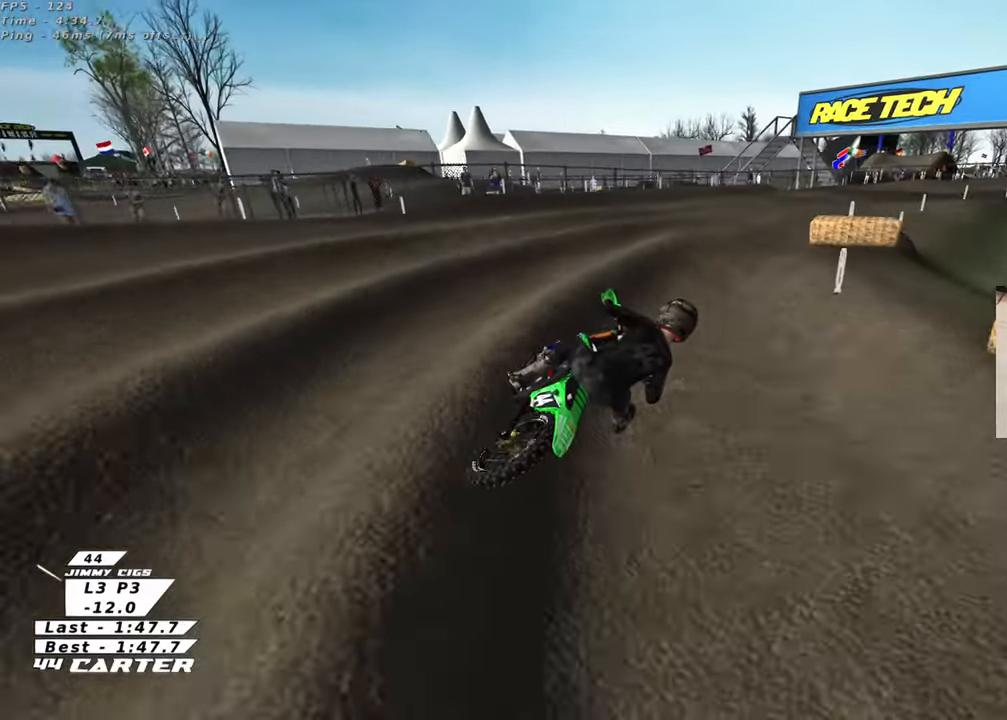
{"buttons": ["A", "R2"], "left_stick": "down", "right_stick": "center", "events": [[317, "left_stick", "left"], [417, "left_stick", "down"], [433, "A", "down"]]}
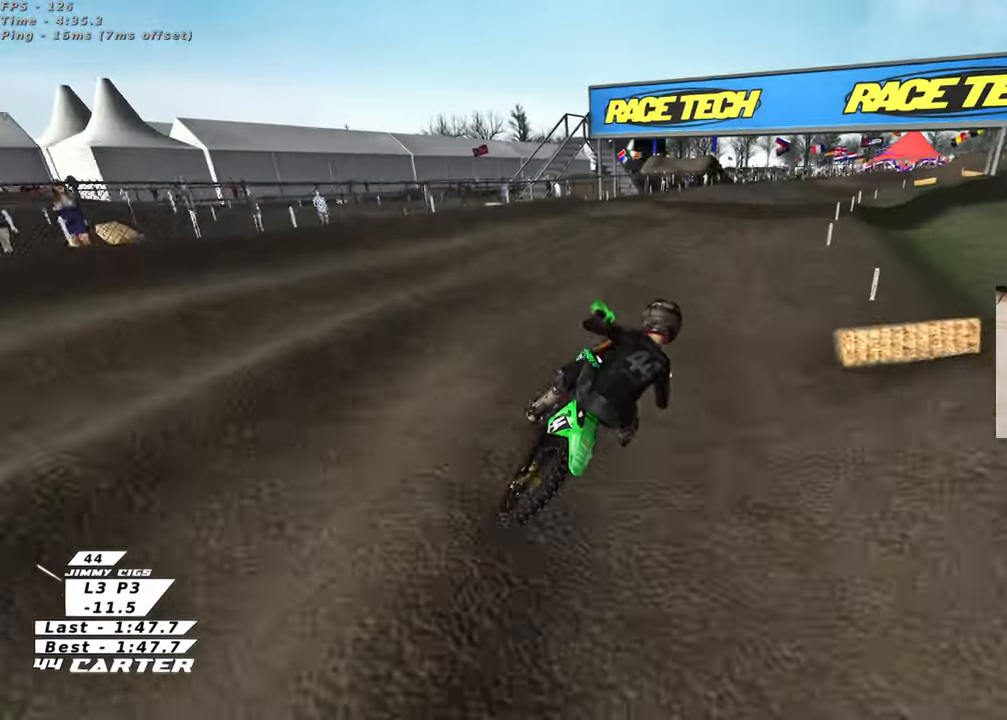
{"buttons": ["R2"], "left_stick": "center", "right_stick": "center", "events": [[100, "A", "up"], [300, "left_stick", "center"]]}
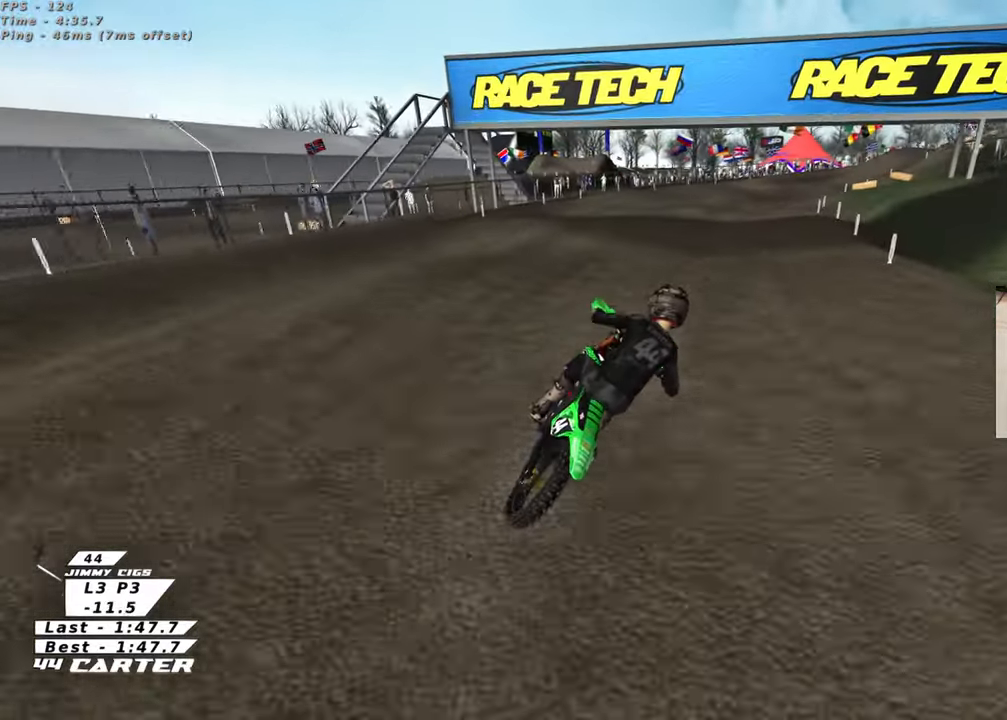
{"buttons": ["R2"], "left_stick": "up", "right_stick": "center", "events": [[100, "left_stick", "down"], [200, "left_stick", "center"], [400, "left_stick", "up"]]}
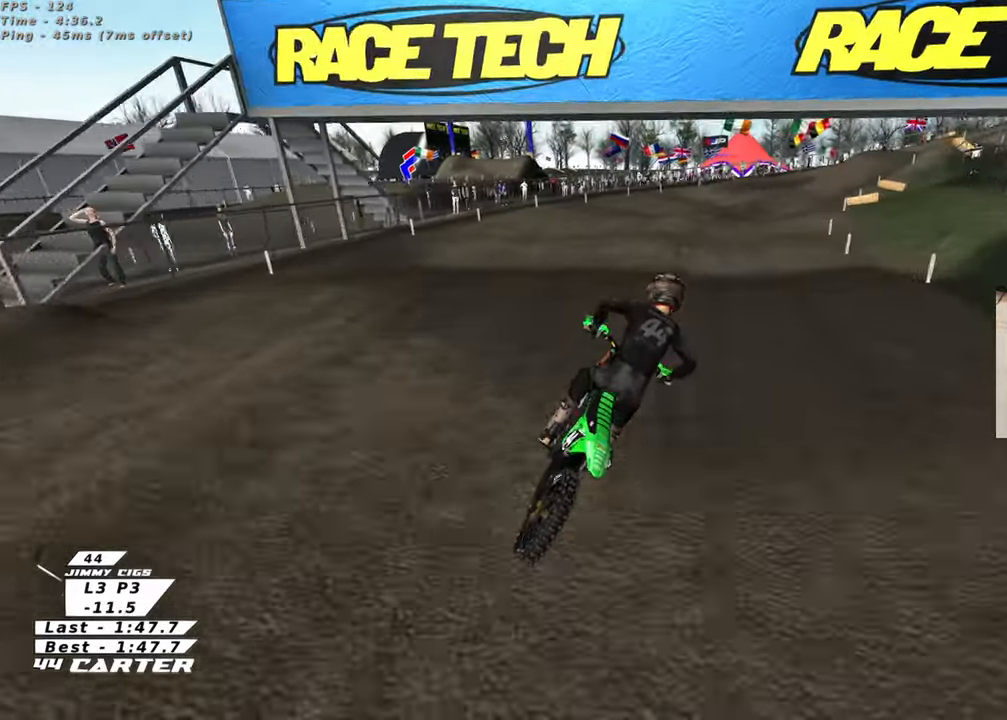
{"buttons": ["R2"], "left_stick": "up", "right_stick": "center", "events": [[117, "left_stick", "down"], [267, "left_stick", "up"]]}
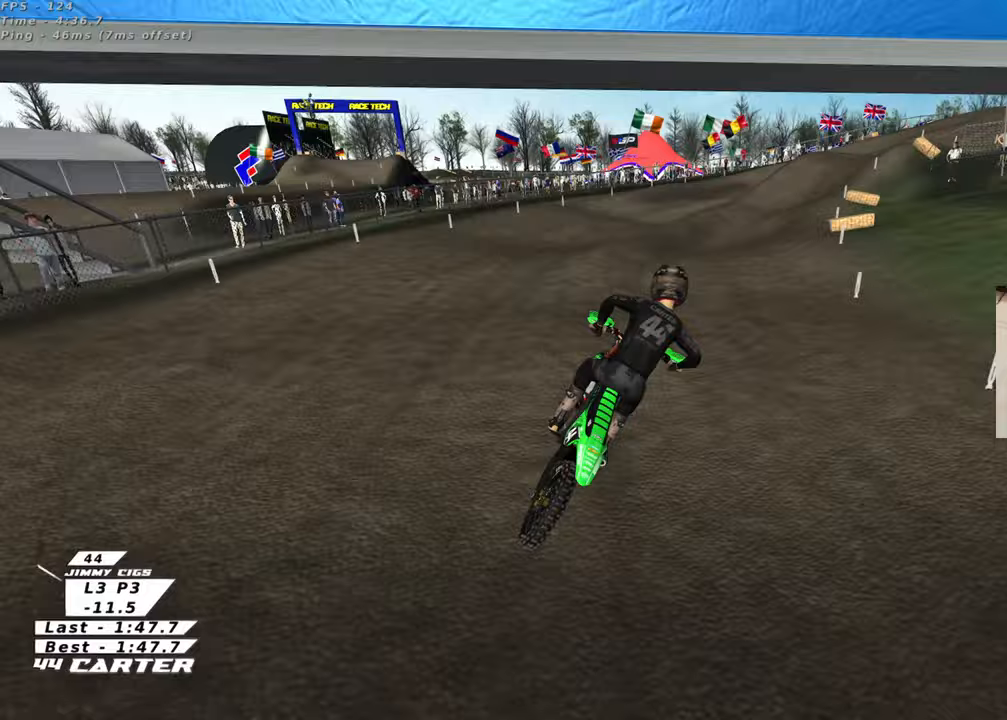
{"buttons": ["R2"], "left_stick": "down", "right_stick": "center", "events": [[50, "left_stick", "center"], [233, "left_stick", "down"], [333, "left_stick", "right"], [450, "left_stick", "center"], [500, "left_stick", "down"]]}
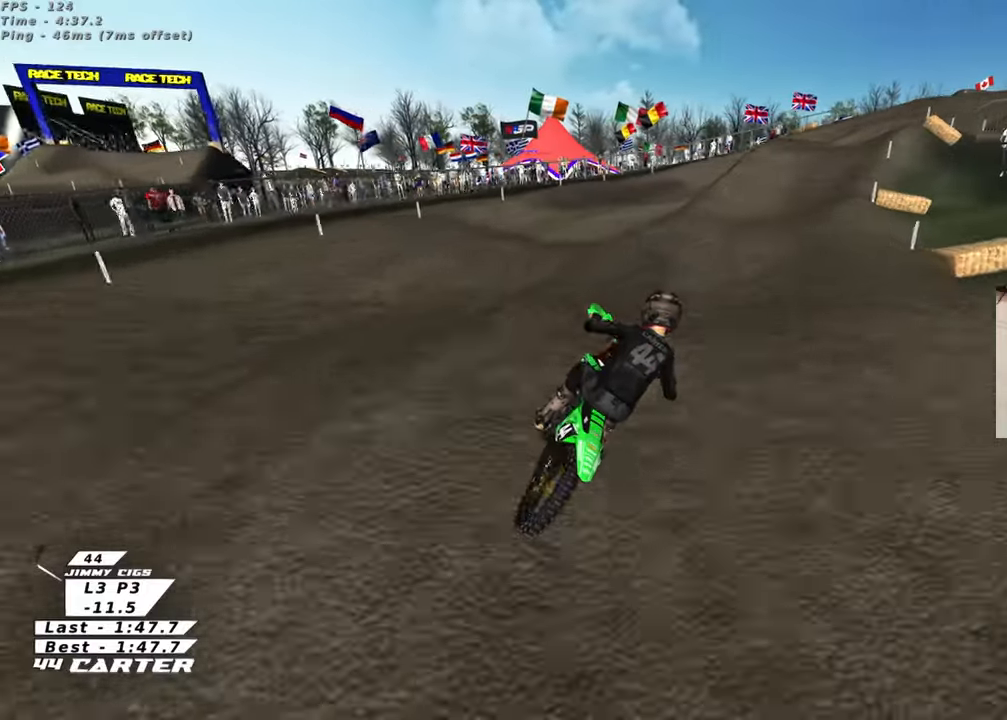
{"buttons": ["R2"], "left_stick": "down", "right_stick": "center", "events": [[167, "left_stick", "down-right"], [283, "left_stick", "center"], [400, "left_stick", "down"]]}
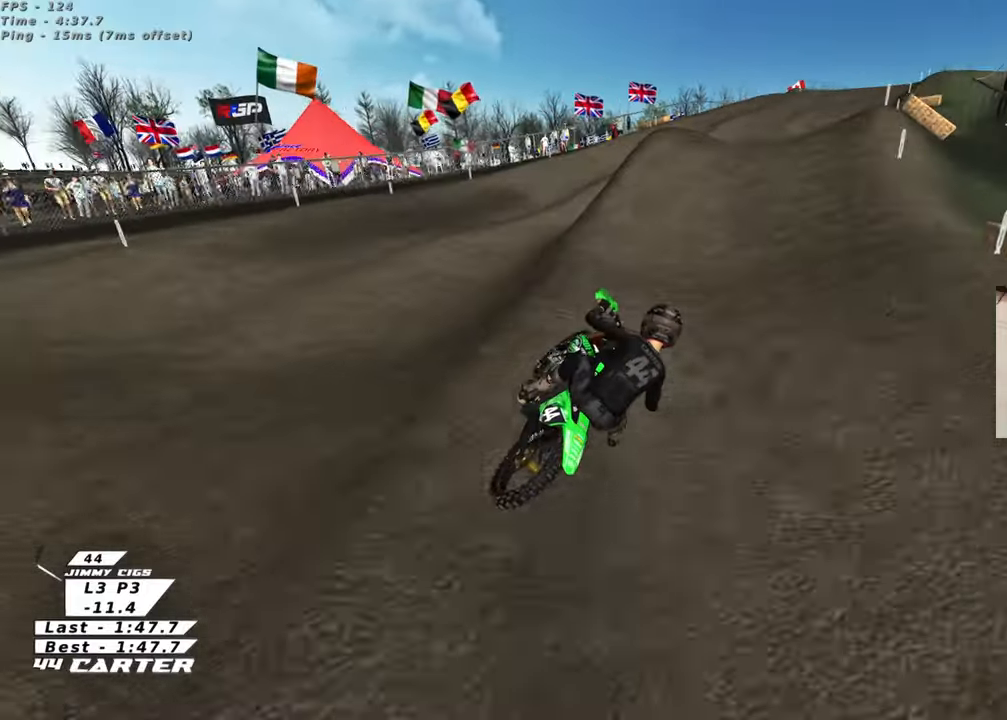
{"buttons": ["R2"], "left_stick": "down-left", "right_stick": "center", "events": [[200, "left_stick", "left"], [283, "left_stick", "up"], [417, "left_stick", "down-left"]]}
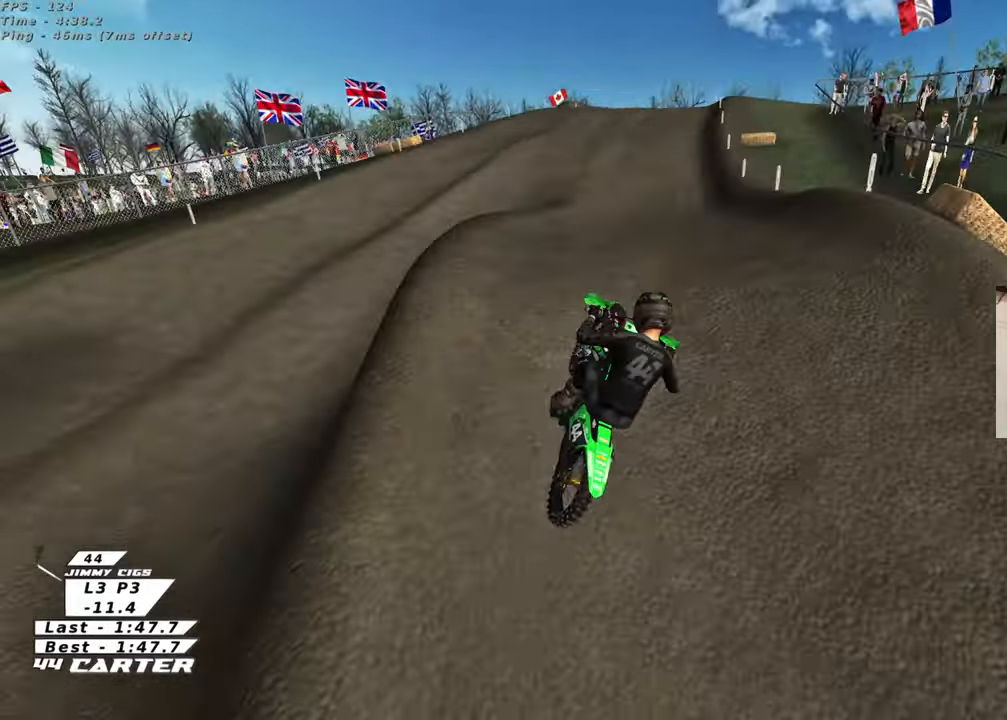
{"buttons": ["R2"], "left_stick": "up", "right_stick": "center", "events": [[67, "A", "down"], [83, "left_stick", "center"], [183, "A", "up"], [200, "left_stick", "up"]]}
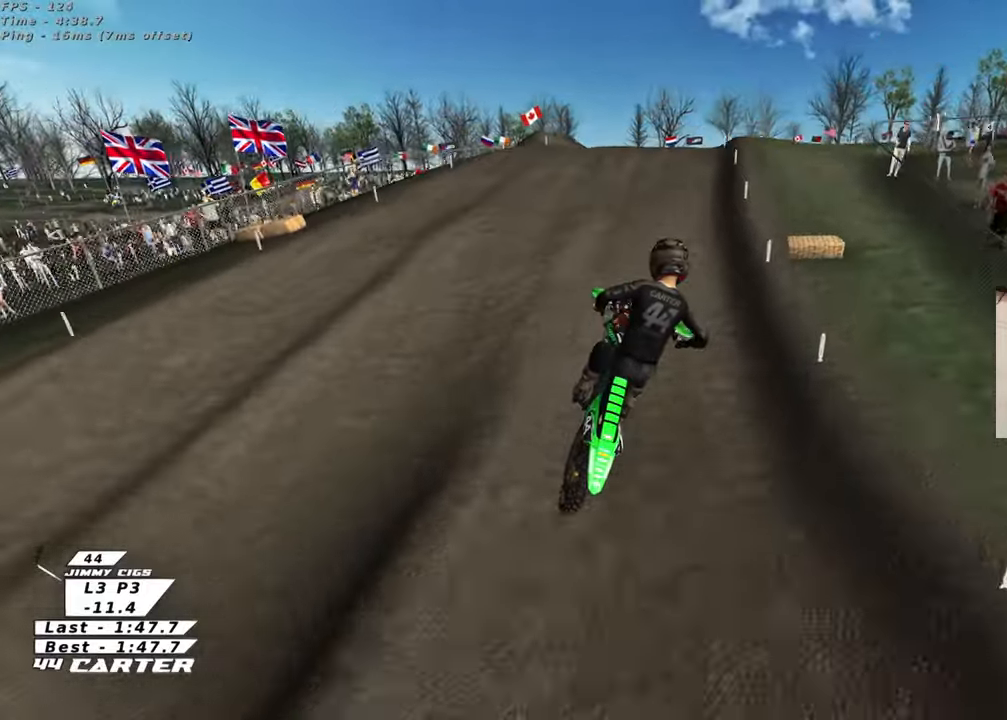
{"buttons": ["R2"], "left_stick": "up", "right_stick": "center", "events": [[167, "X", "down"], [267, "X", "up"], [350, "X", "down"], [450, "X", "up"]]}
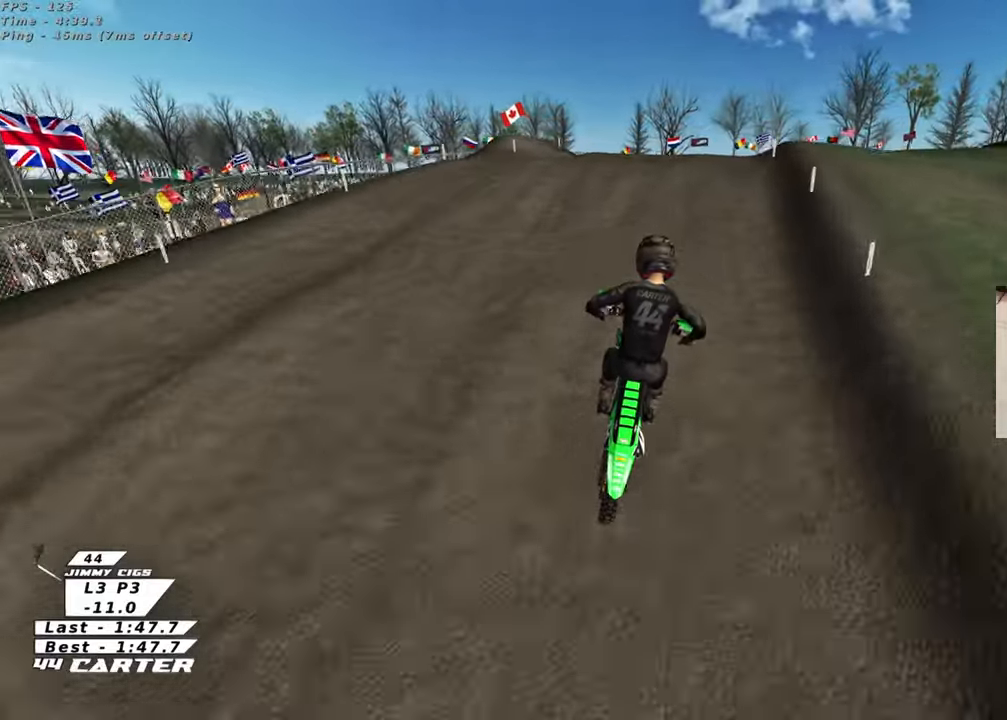
{"buttons": ["A", "R2"], "left_stick": "up", "right_stick": "center", "events": [[267, "left_stick", "down"], [467, "A", "down"], [483, "left_stick", "up"]]}
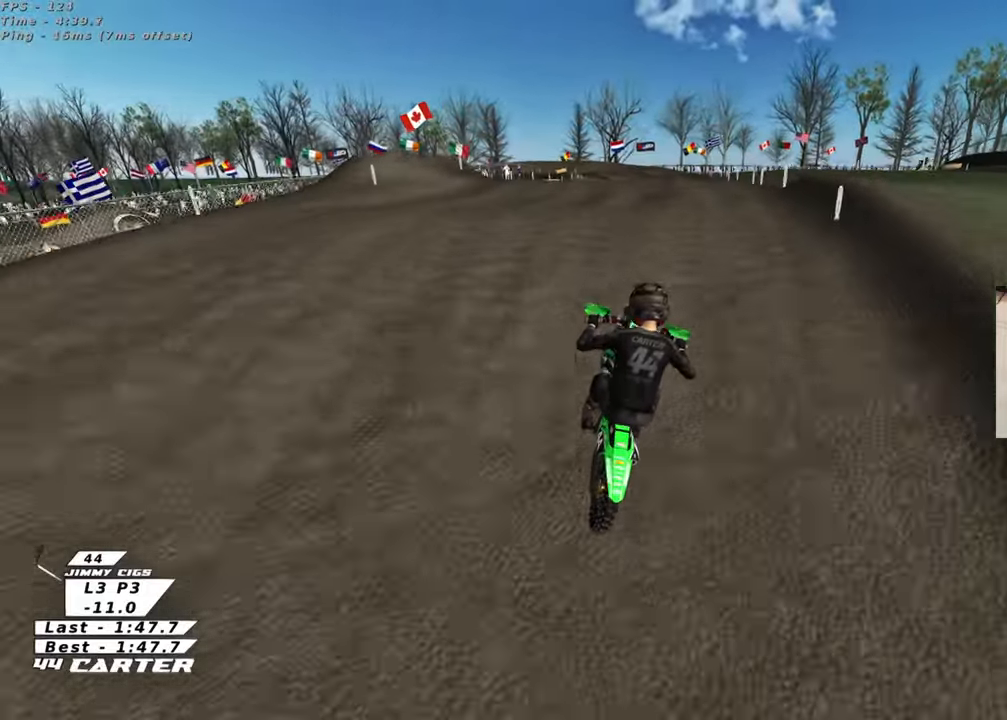
{"buttons": ["R2"], "left_stick": "up", "right_stick": "center", "events": [[100, "A", "up"], [100, "left_stick", "center"], [150, "left_stick", "down"], [217, "left_stick", "down-left"], [367, "left_stick", "up-left"], [433, "left_stick", "up"]]}
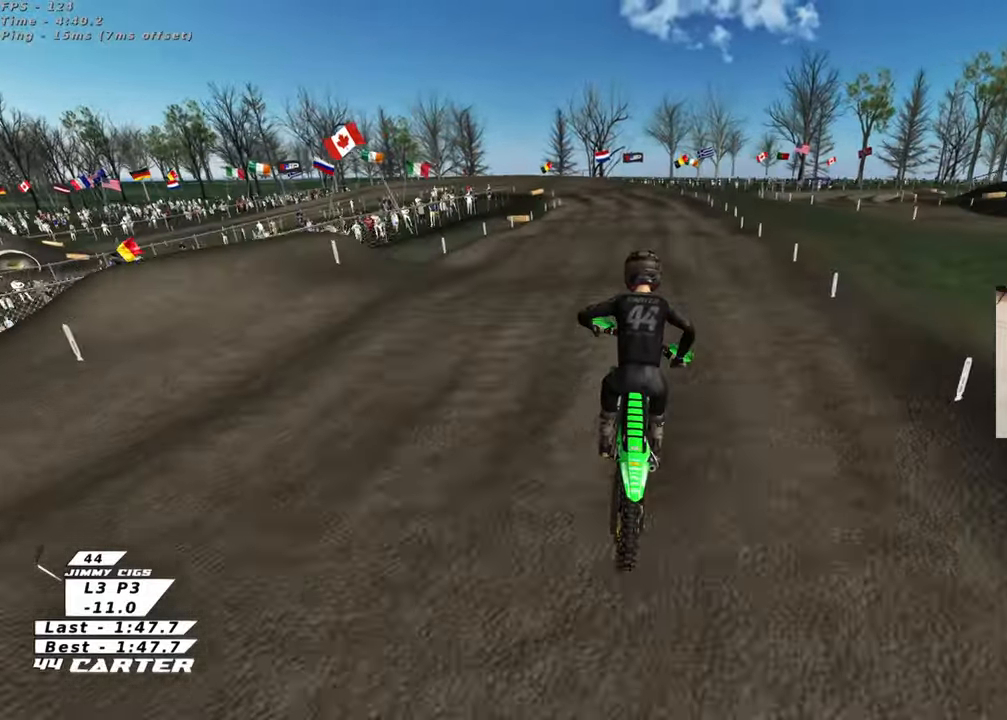
{"buttons": ["R2"], "left_stick": "down", "right_stick": "center", "events": [[300, "X", "down"], [350, "left_stick", "center"], [400, "X", "up"], [433, "left_stick", "down"]]}
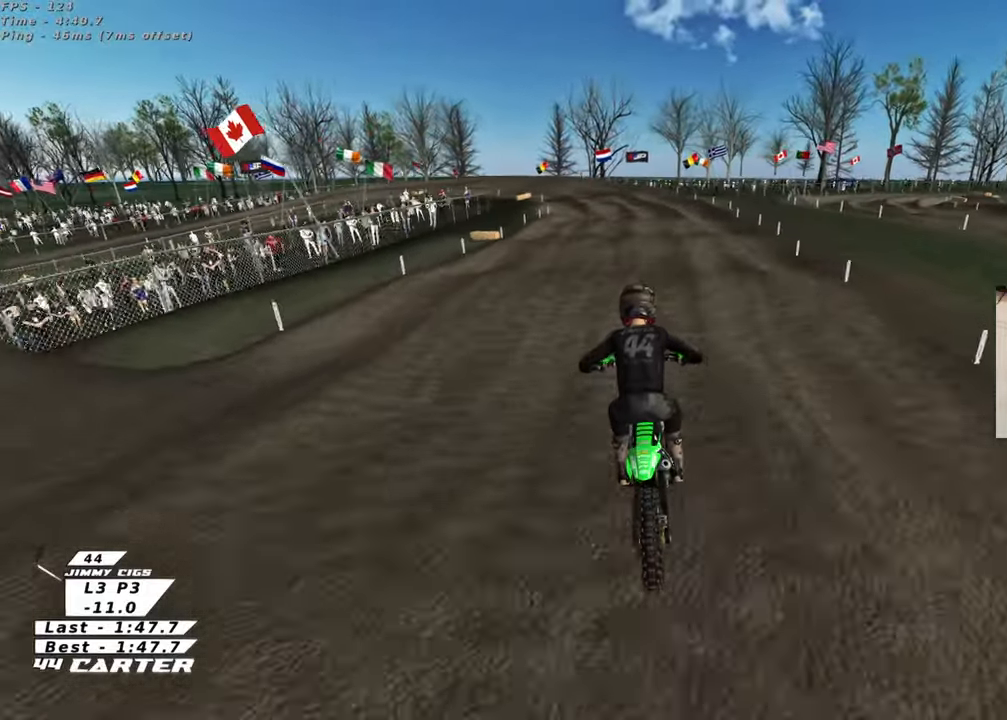
{"buttons": ["A", "R2"], "left_stick": "left", "right_stick": "center", "events": [[67, "left_stick", "left"], [167, "left_stick", "up"], [200, "A", "down"], [317, "A", "up"], [317, "left_stick", "down"], [450, "left_stick", "left"], [467, "A", "down"]]}
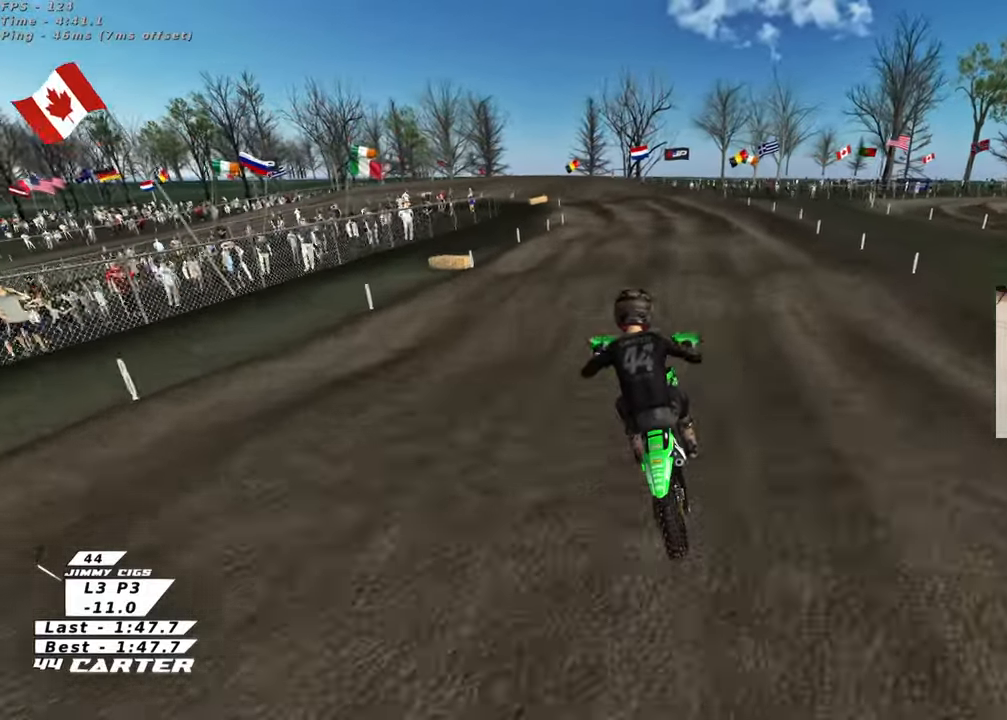
{"buttons": ["R2"], "left_stick": "down", "right_stick": "center", "events": [[17, "left_stick", "up-left"], [100, "A", "up"], [200, "left_stick", "up-right"], [433, "left_stick", "down"]]}
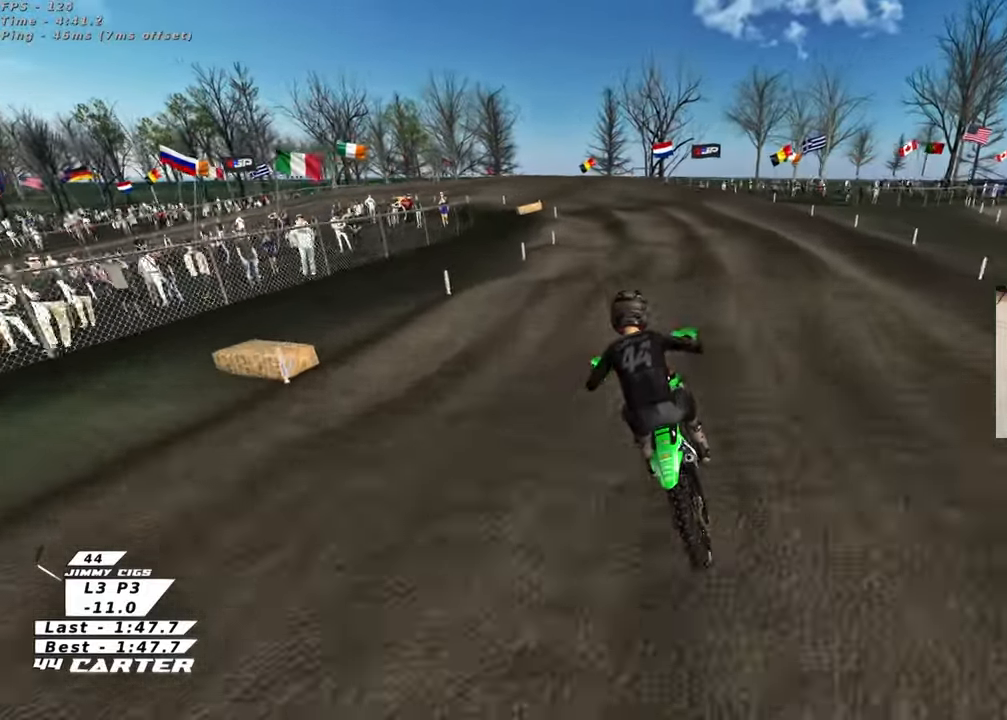
{"buttons": ["R2"], "left_stick": "up", "right_stick": "center", "events": [[33, "left_stick", "center"], [183, "left_stick", "up"], [250, "left_stick", "center"], [300, "left_stick", "down"], [350, "A", "down"], [450, "left_stick", "up"], [483, "A", "up"]]}
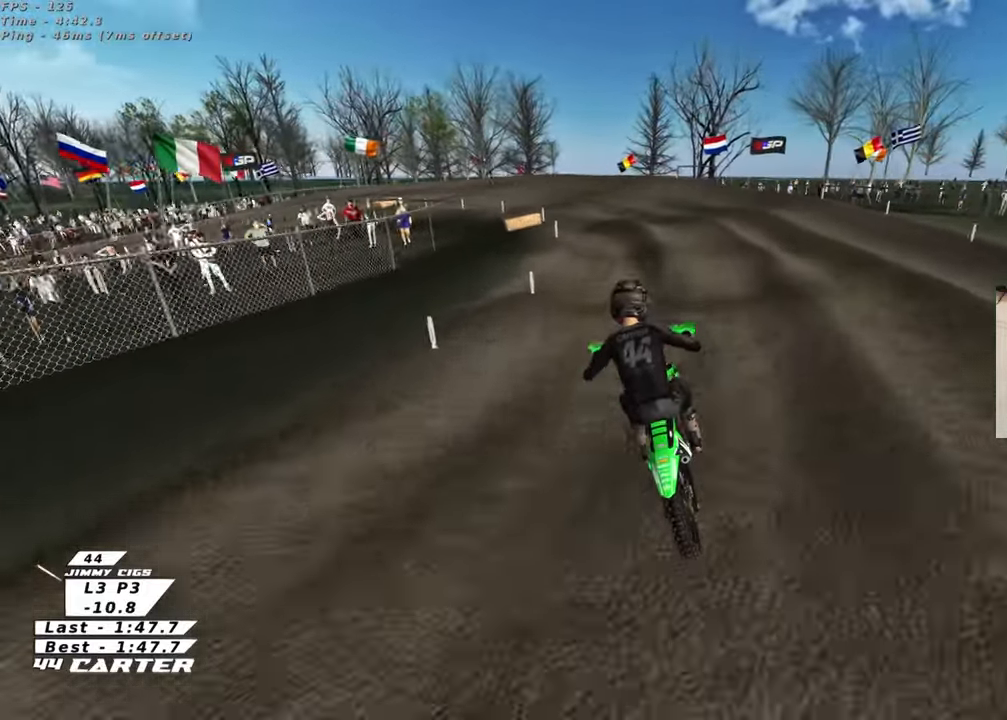
{"buttons": [], "left_stick": "down-left", "right_stick": "center", "events": [[117, "left_stick", "center"], [200, "left_stick", "down"], [217, "X", "down"], [250, "left_stick", "down-left"], [317, "X", "up"], [333, "R2", "up"], [417, "X", "down"], [500, "X", "up"]]}
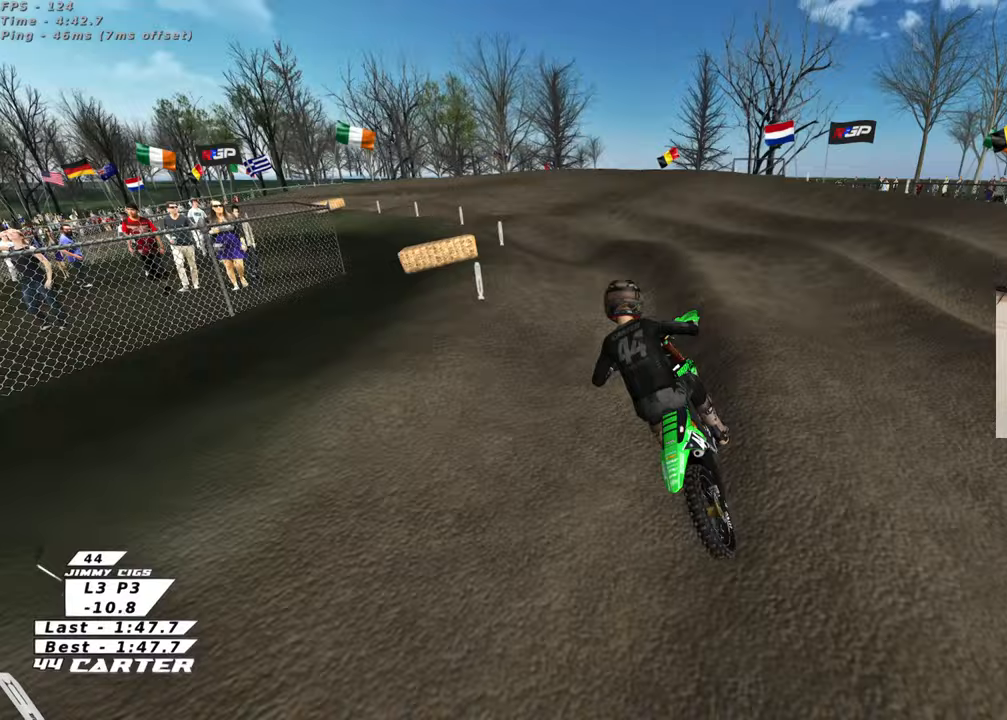
{"buttons": ["X", "L2"], "left_stick": "center", "right_stick": "center", "events": [[333, "left_stick", "left"], [383, "L2", "down"], [450, "X", "down"], [450, "left_stick", "center"]]}
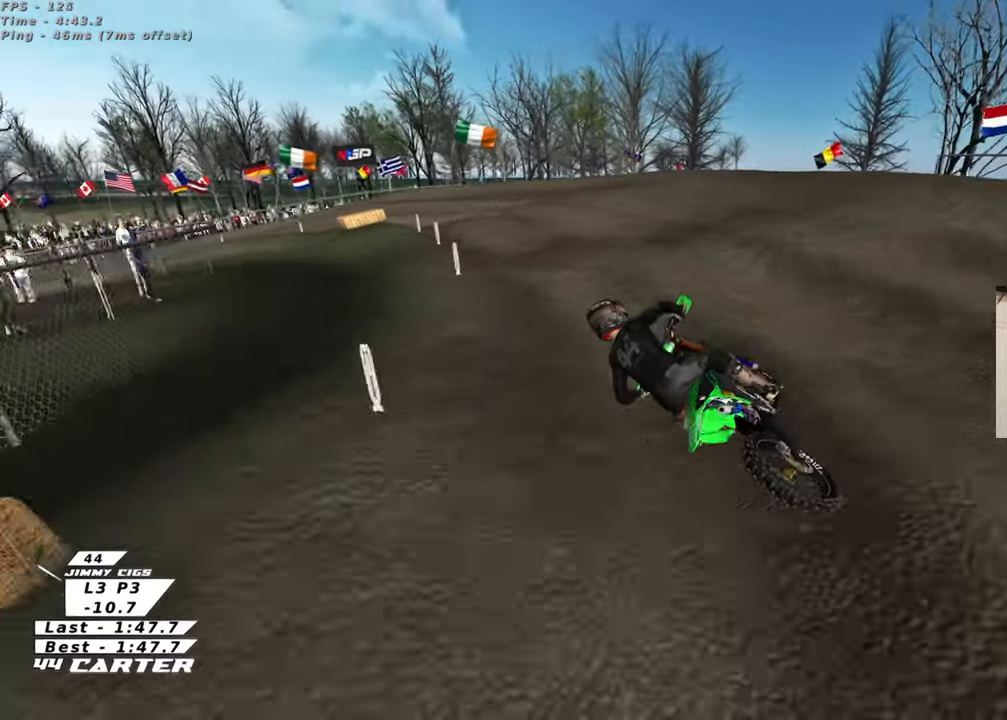
{"buttons": ["A", "R2"], "left_stick": "down", "right_stick": "center", "events": [[50, "X", "up"], [67, "R2", "down"], [150, "left_stick", "right"], [183, "L2", "up"], [233, "left_stick", "center"], [400, "A", "down"], [450, "left_stick", "down"]]}
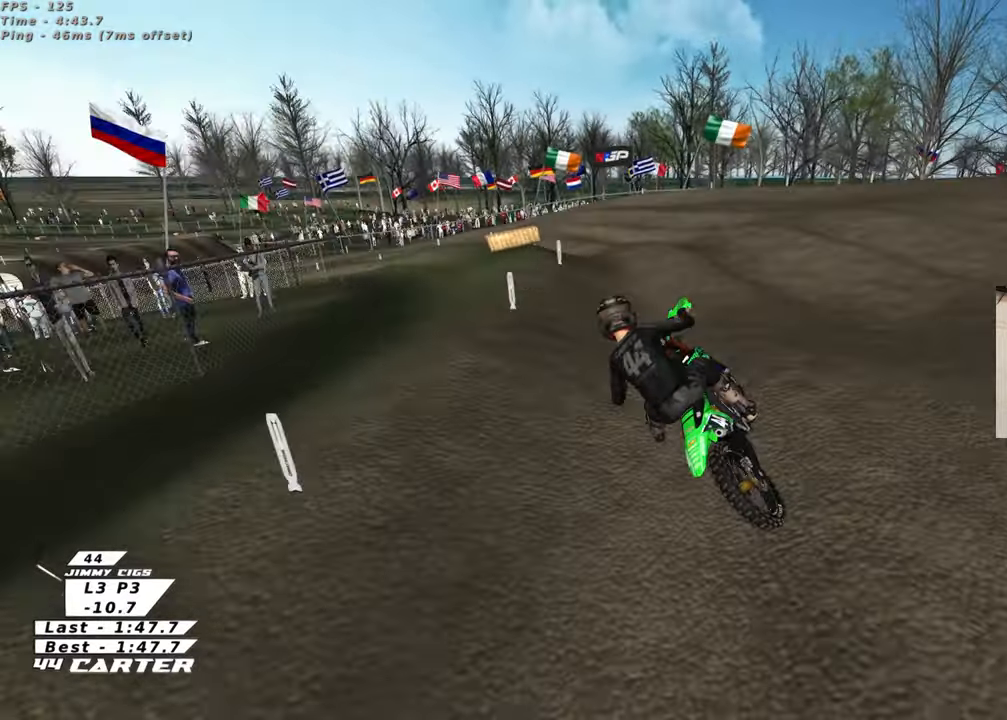
{"buttons": [], "left_stick": "down", "right_stick": "center", "events": [[33, "A", "up"], [50, "left_stick", "left"], [167, "left_stick", "up"], [350, "R2", "up"], [417, "left_stick", "center"], [500, "left_stick", "down"]]}
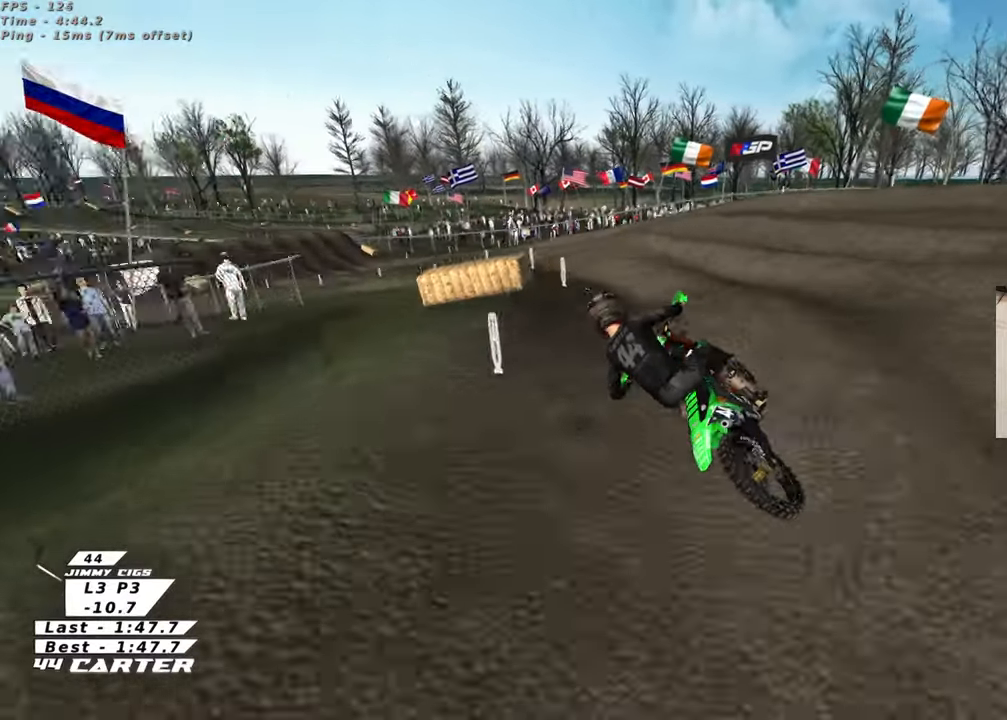
{"buttons": ["R2"], "left_stick": "up", "right_stick": "center", "events": [[17, "R2", "down"], [267, "left_stick", "center"], [400, "left_stick", "up"]]}
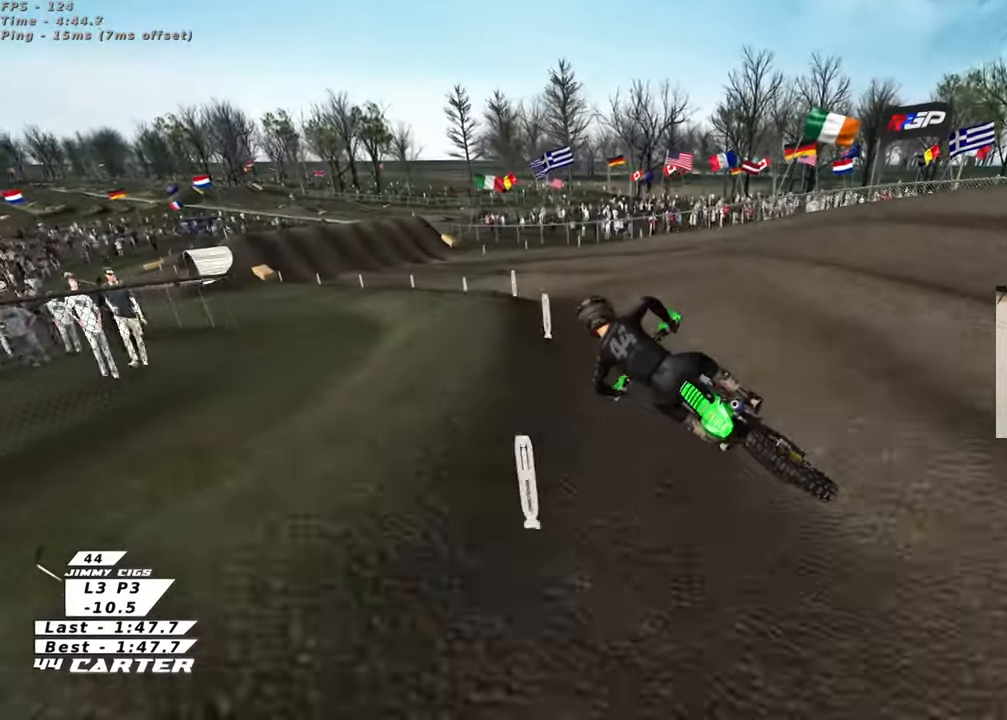
{"buttons": ["R2"], "left_stick": "up-left", "right_stick": "center", "events": [[133, "left_stick", "center"], [217, "left_stick", "down"], [383, "left_stick", "up-left"]]}
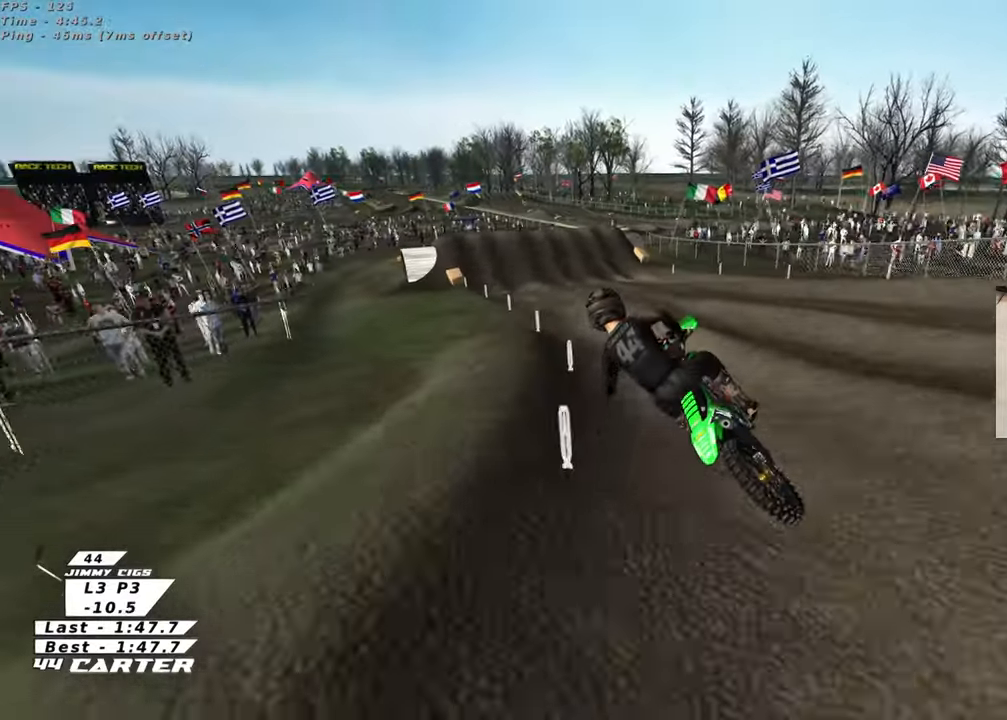
{"buttons": ["A", "R2"], "left_stick": "down", "right_stick": "center", "events": [[17, "left_stick", "up"], [467, "left_stick", "down"], [483, "A", "down"]]}
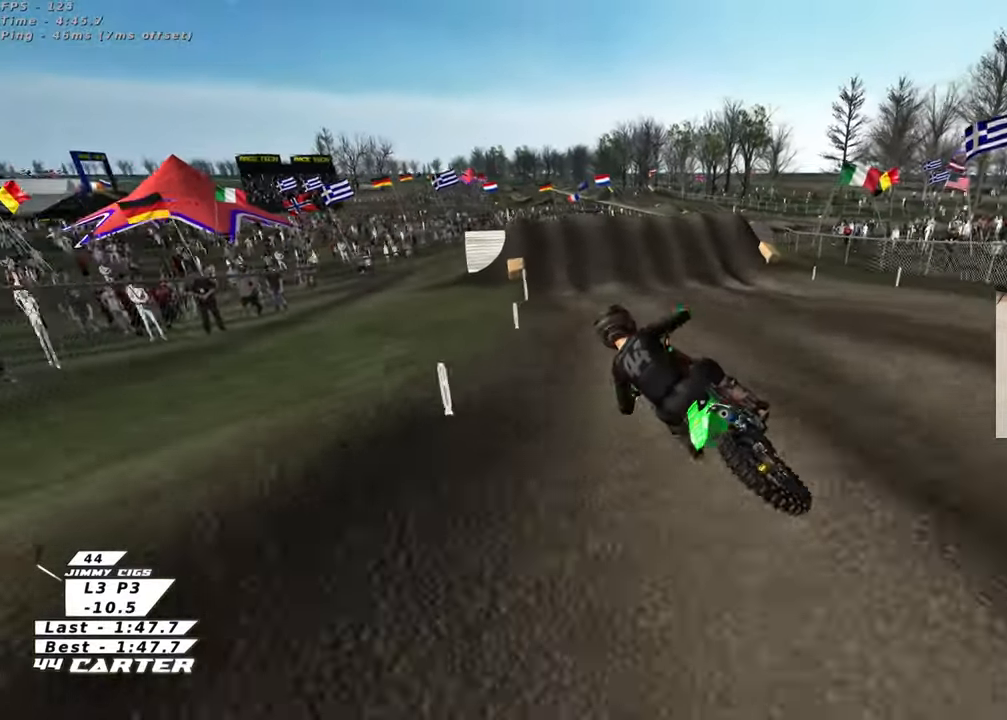
{"buttons": ["X", "R2"], "left_stick": "right", "right_stick": "center", "events": [[83, "left_stick", "left"], [133, "left_stick", "up"], [150, "A", "up"], [200, "left_stick", "up-right"], [400, "X", "down"], [417, "left_stick", "right"]]}